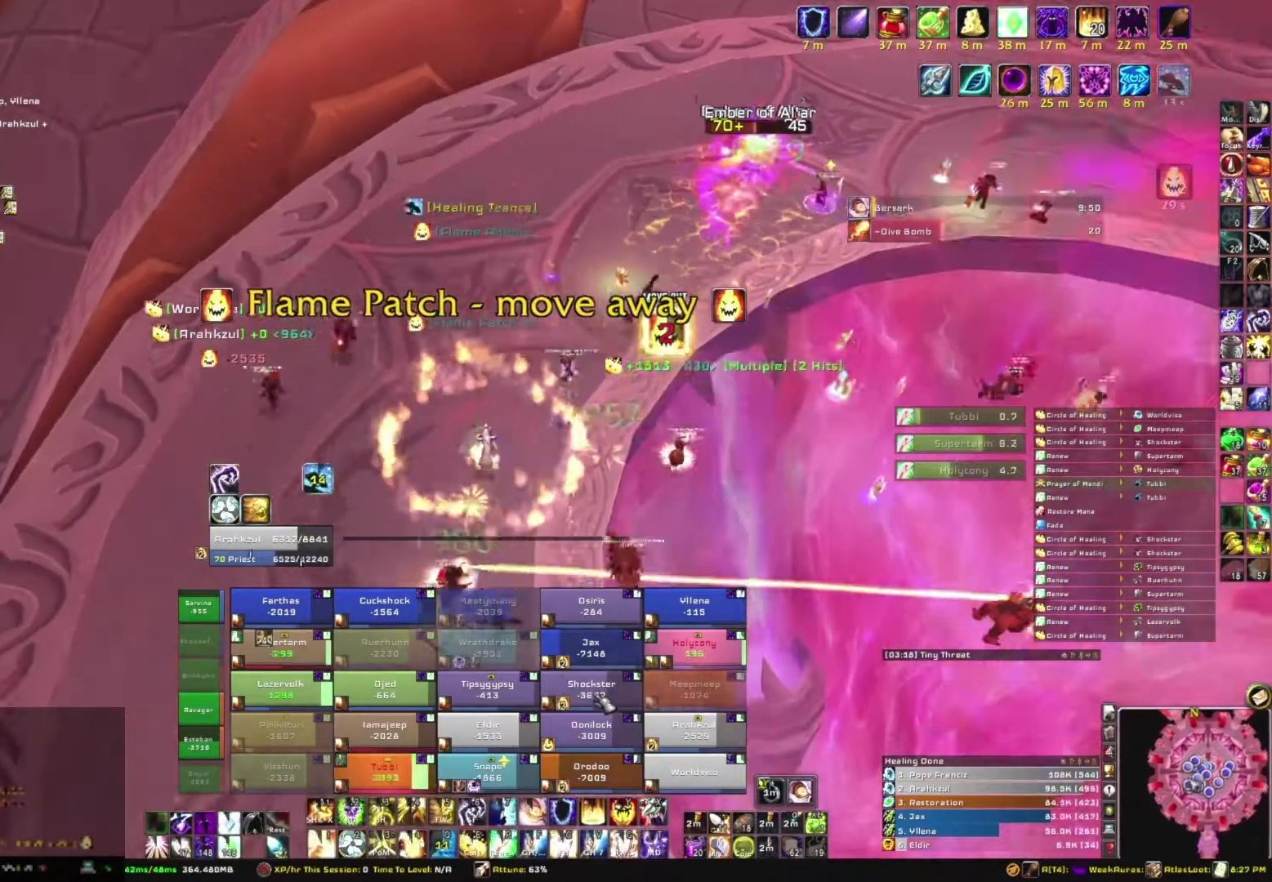
Gameplay with keyboard and mouse; each line is a JSON object with the keys and mouse buttons held at the frame after it. "events" lists presses ("down") and releases ("up") of "1", "2", "3", "4", "5", "a", "alt", "b", "c", "ctrl", "d", "e", "f", "g", "q", "r", "s", "shift", "space", "t", "tab", "tilde", "v", "w", "x", "z", "mouse_left", "mouse_wheel", "mouse_right", "mouse_mb4" and "mouse_mb5" between this image and that frame as [ms after this image, input, new state], when the widget could be followed in between. "mouse_left", "mouse_wheel", "mouse_right", "mouse_mb4", "mouse_mb5" = the "left", "wheel", "right", "mb4", "mb5" buttons of the "mouse" list. No other keys are recorded. "wheel" means that the mouse wheel is clicked or scrolled. Mouse movement is not recorded.
{"keys": ["w"], "mouse": [], "events": [[200, "e", "up"], [233, "e", "down"], [434, "e", "up"]]}
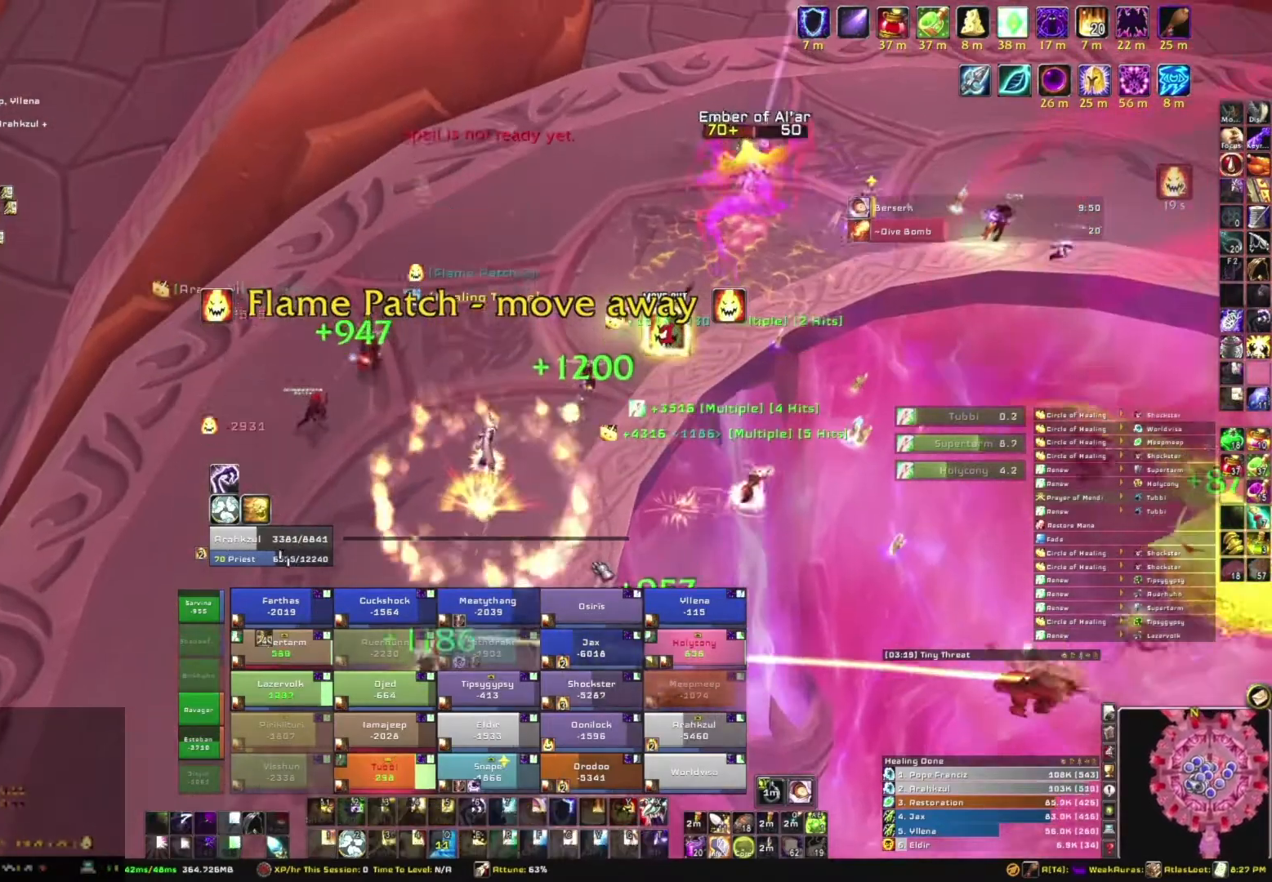
{"keys": ["w"], "mouse": [], "events": [[67, "space", "down"], [267, "space", "up"], [301, "space", "down"], [501, "space", "up"]]}
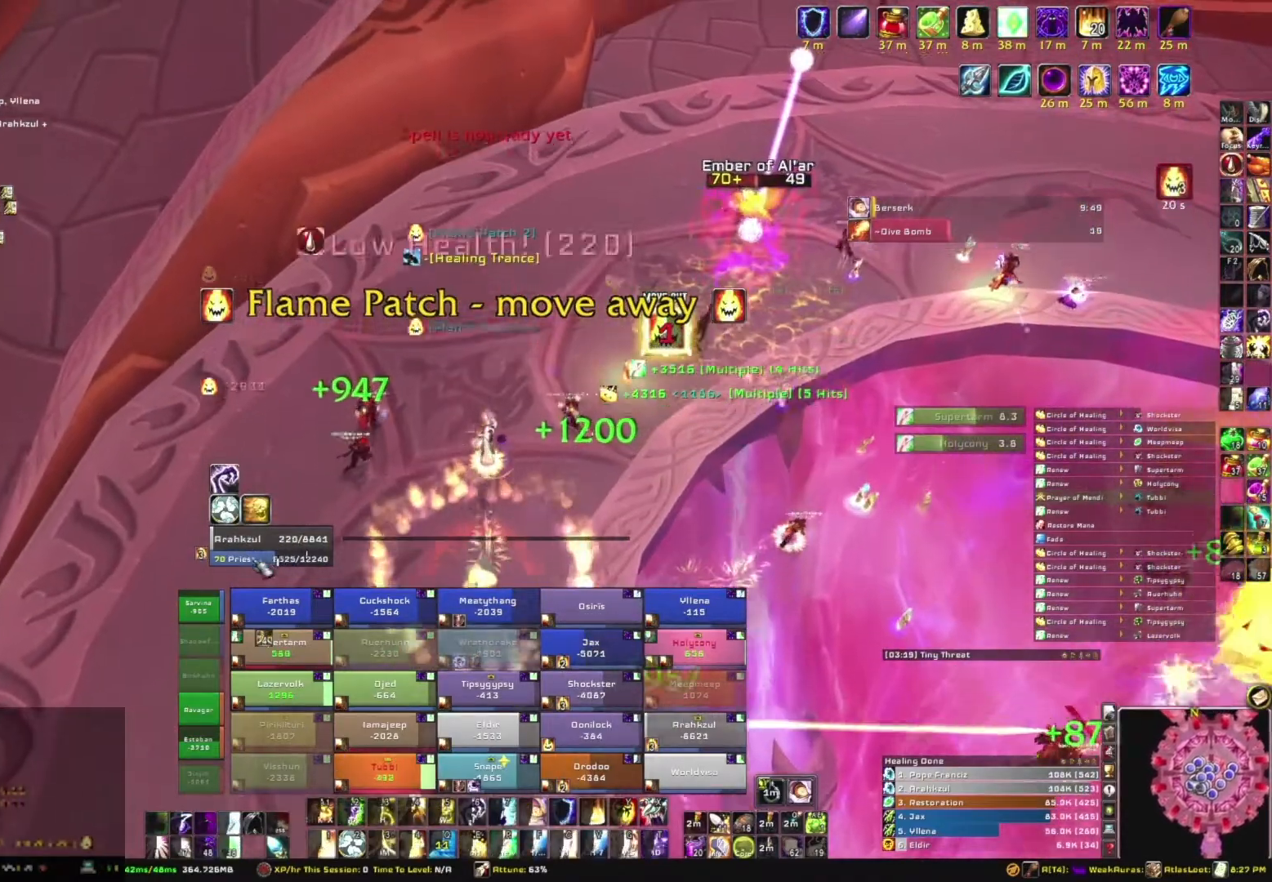
{"keys": ["g", "w"], "mouse": [], "events": [[33, "g", "down"], [167, "g", "up"], [233, "g", "down"], [367, "g", "up"], [400, "g", "down"]]}
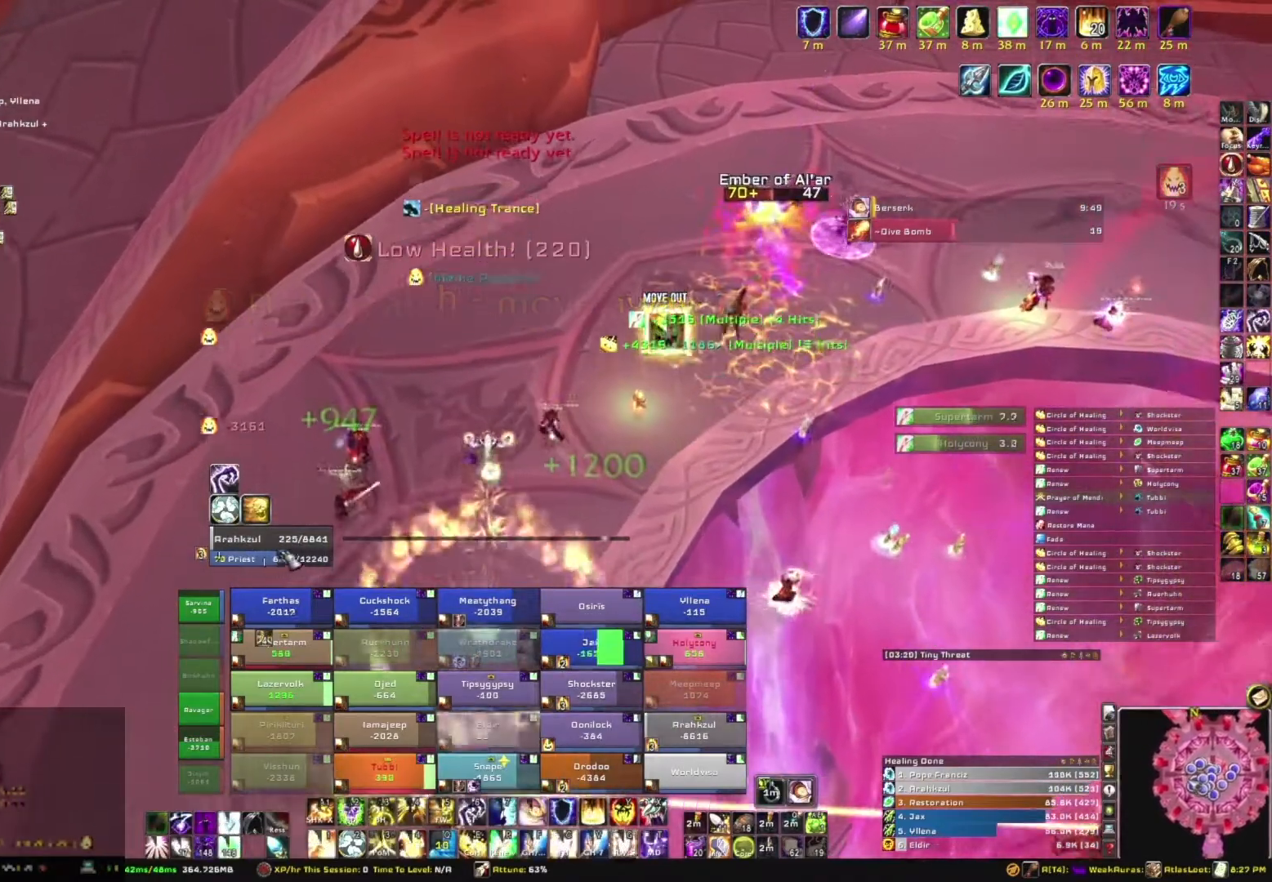
{"keys": ["alt", "q", "w"], "mouse": [], "events": [[67, "g", "up"], [334, "alt", "down"], [367, "q", "down"]]}
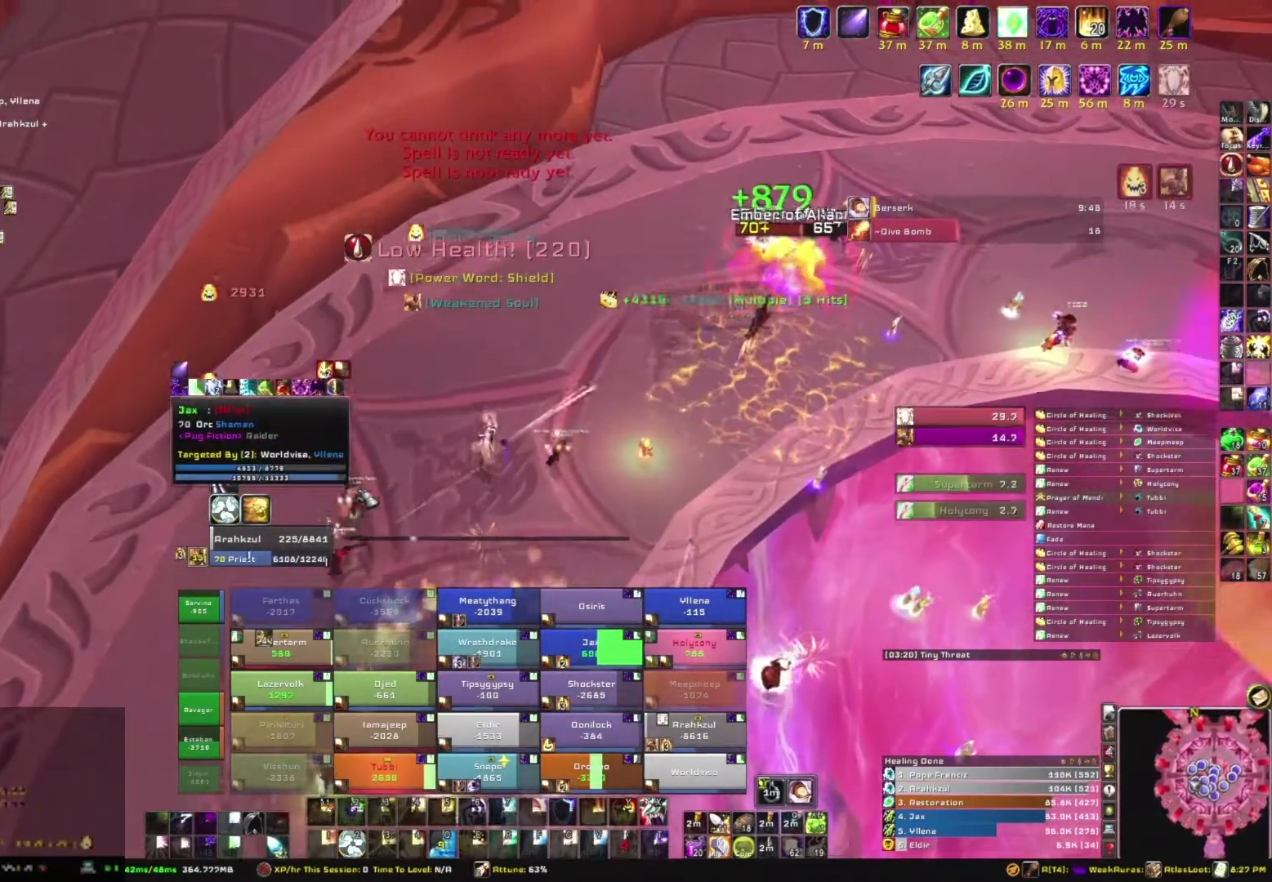
{"keys": ["alt", "r", "w"], "mouse": [], "events": [[67, "q", "up"], [100, "alt", "up"], [400, "alt", "down"], [500, "r", "down"]]}
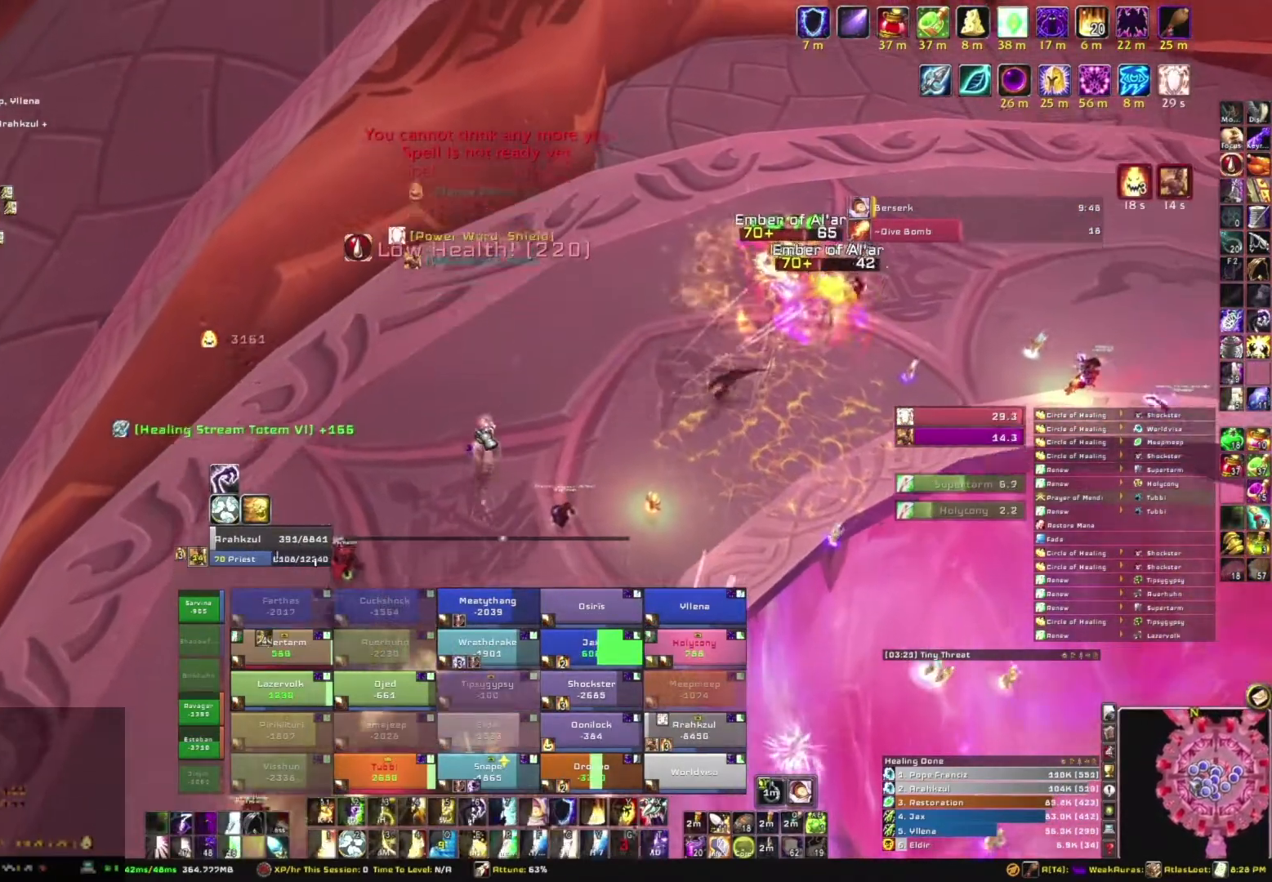
{"keys": ["w"], "mouse": [], "events": [[167, "r", "up"], [267, "e", "down"], [467, "e", "up"], [501, "alt", "up"]]}
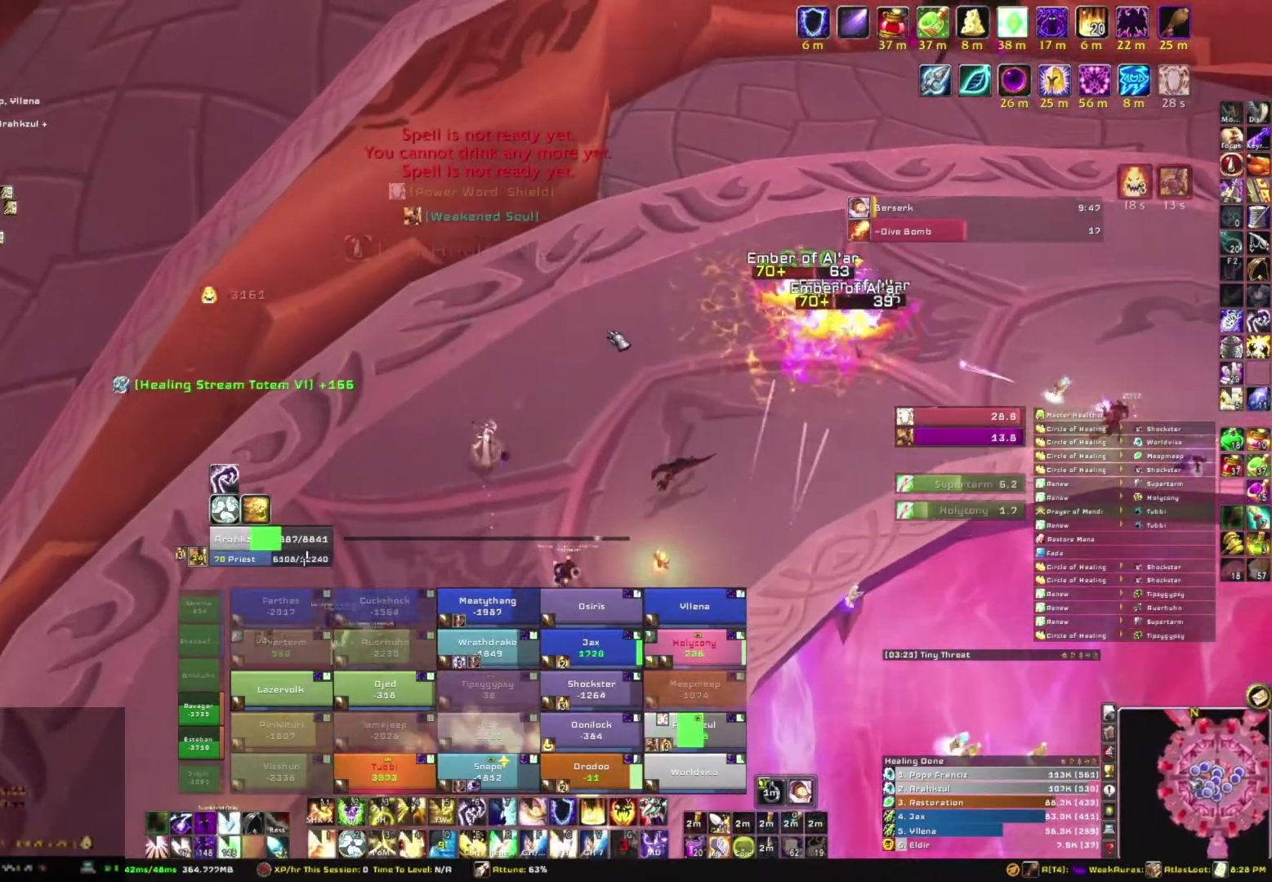
{"keys": ["w"], "mouse": [], "events": [[100, "mouse_right", "down"], [500, "mouse_right", "up"]]}
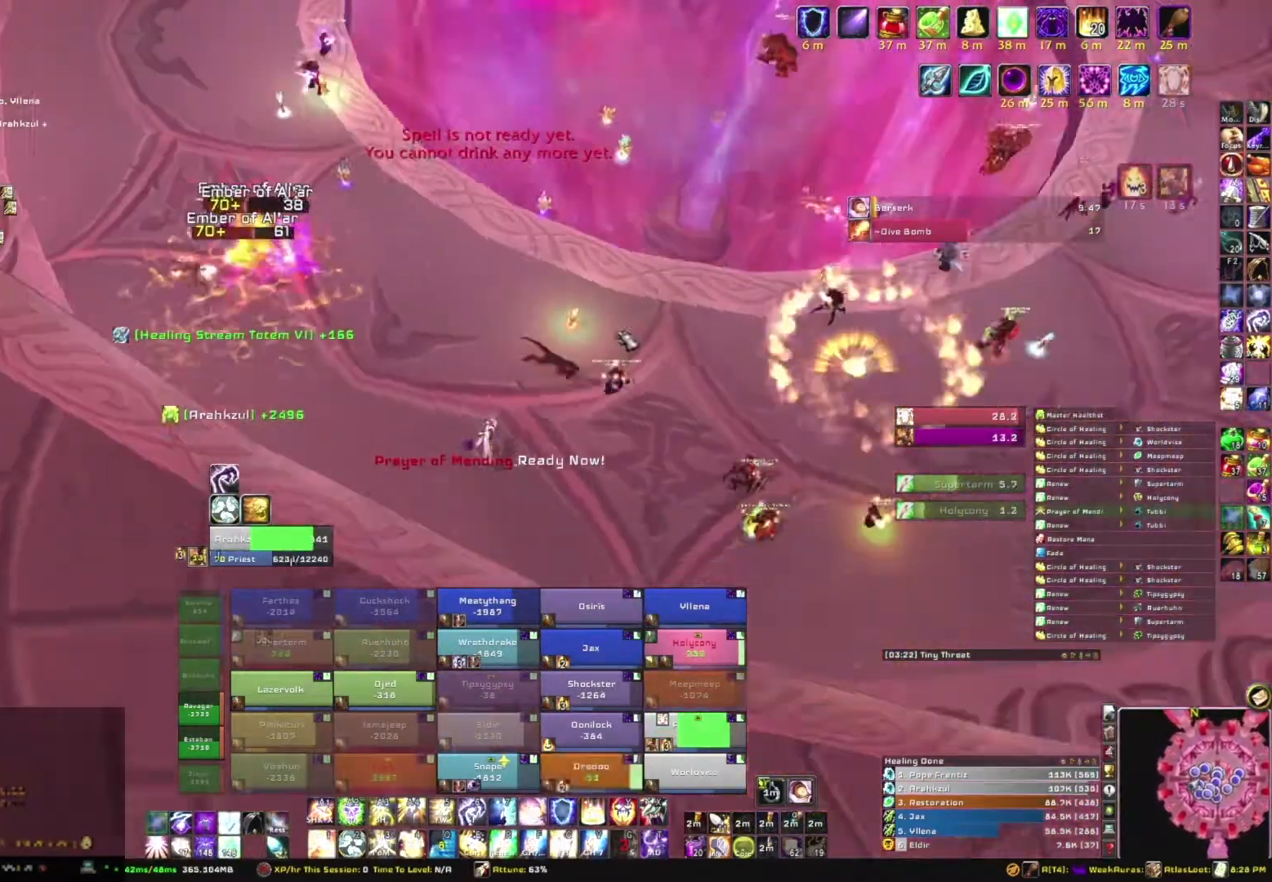
{"keys": [], "mouse": [], "events": [[267, "w", "up"]]}
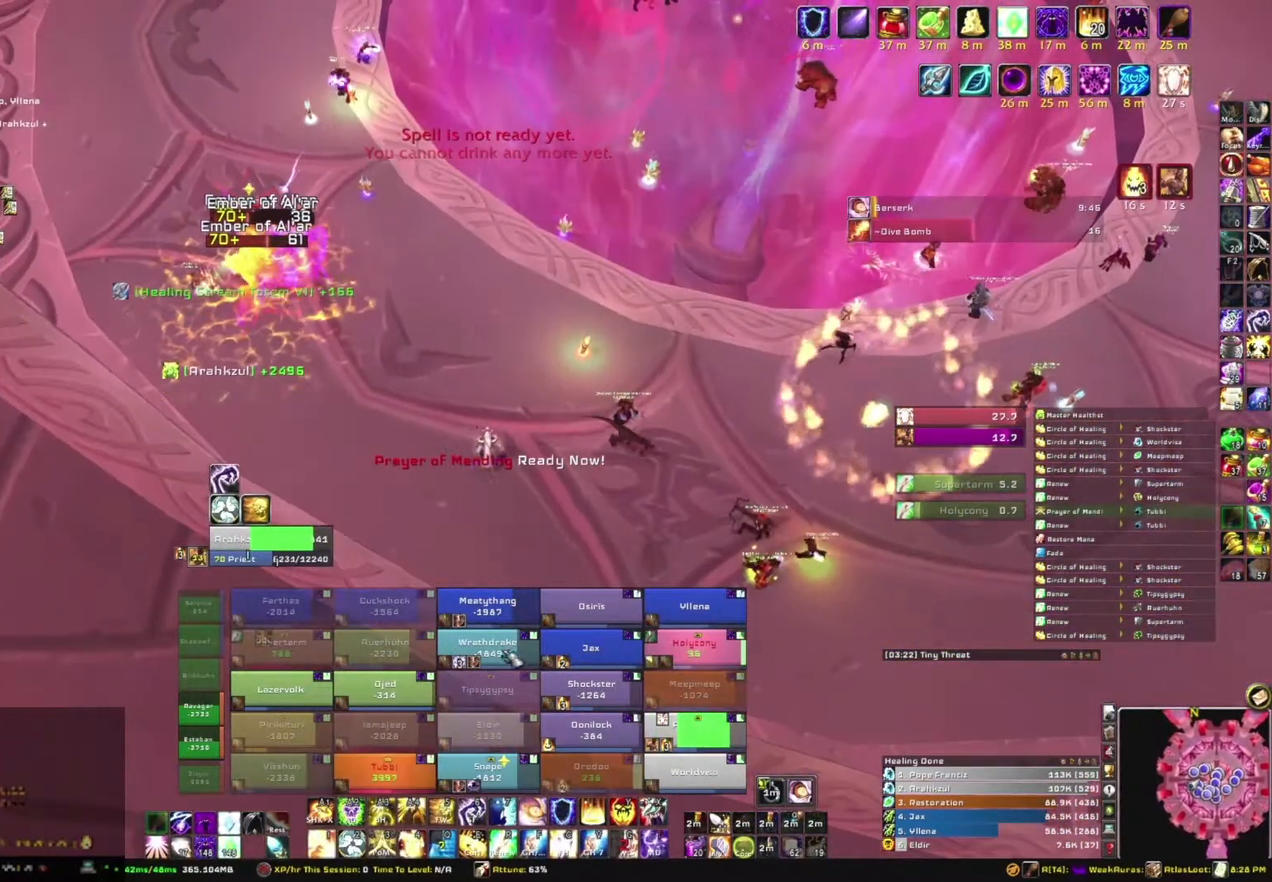
{"keys": [], "mouse": ["right"], "events": [[67, "e", "down"], [233, "e", "up"], [467, "mouse_right", "down"]]}
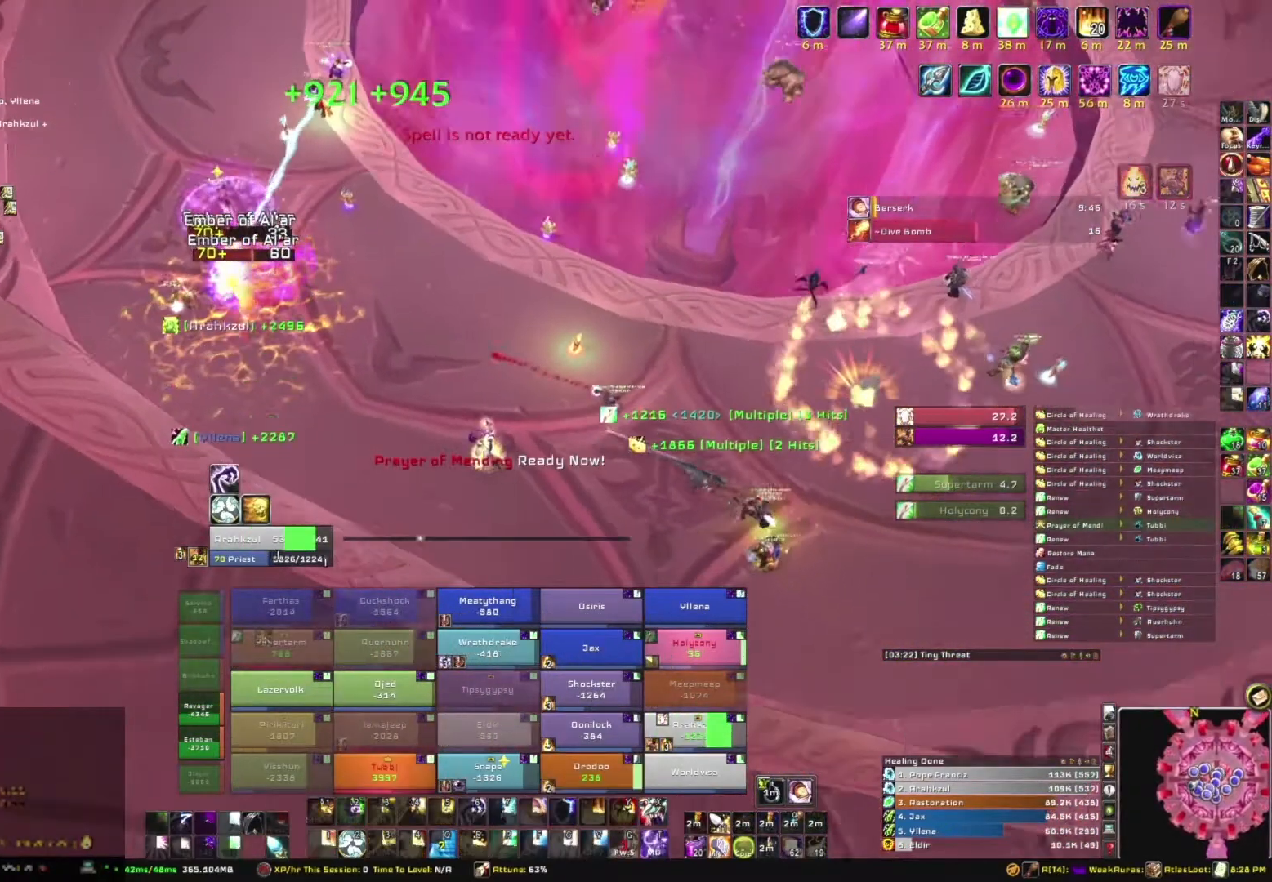
{"keys": ["d"], "mouse": ["right"], "events": [[34, "a", "down"], [234, "a", "up"], [367, "d", "down"]]}
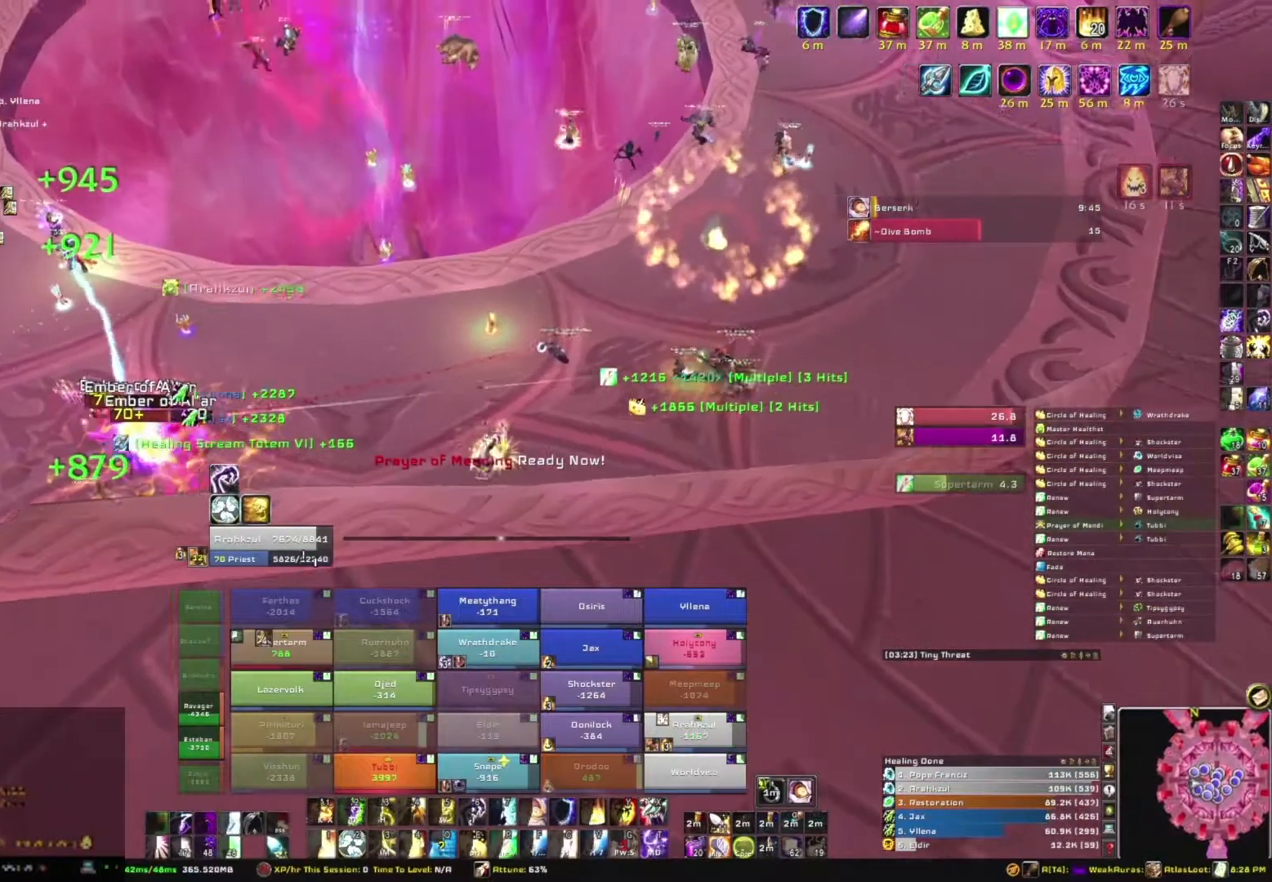
{"keys": ["w"], "mouse": [], "events": [[300, "w", "down"], [400, "d", "up"], [434, "mouse_right", "up"]]}
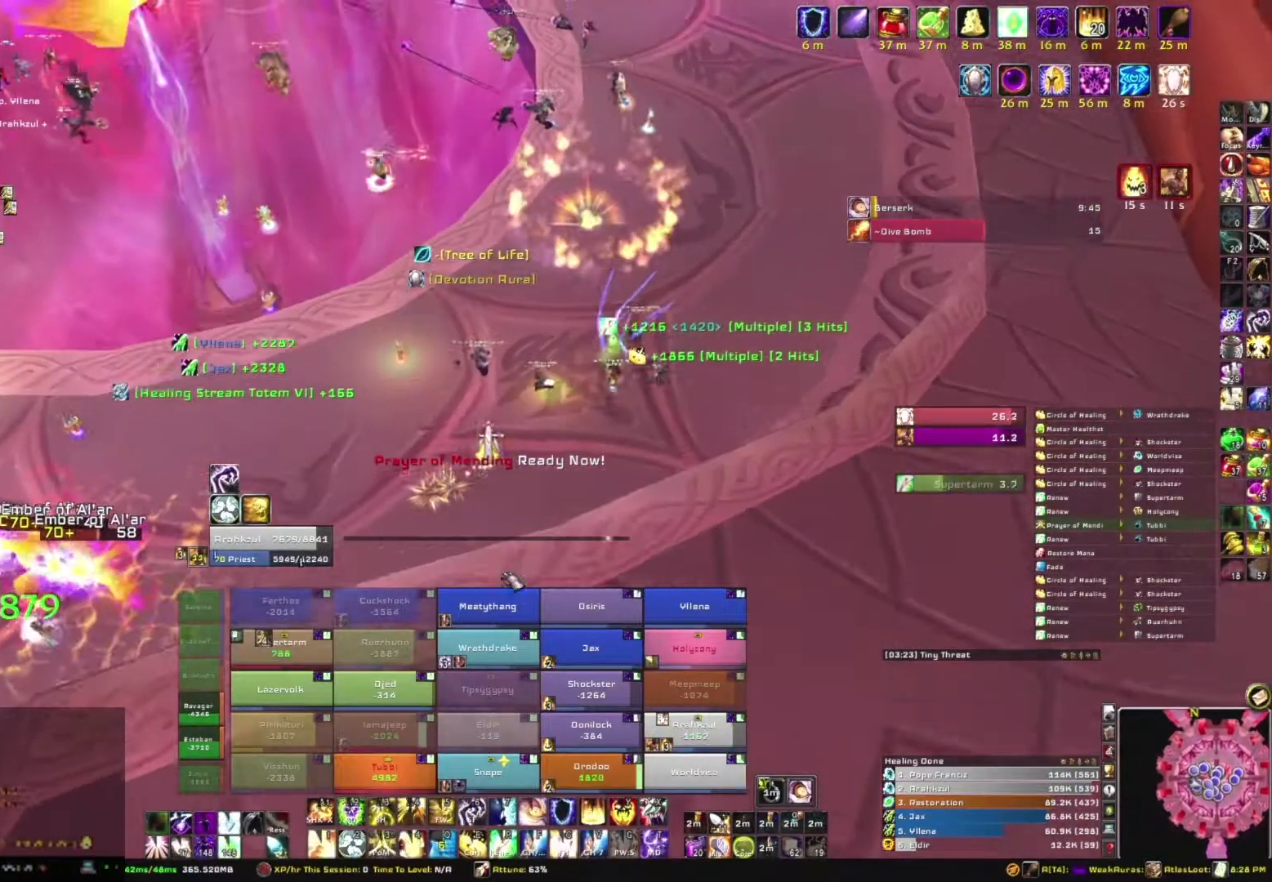
{"keys": [], "mouse": ["right"], "events": [[501, "mouse_right", "down"], [501, "w", "up"]]}
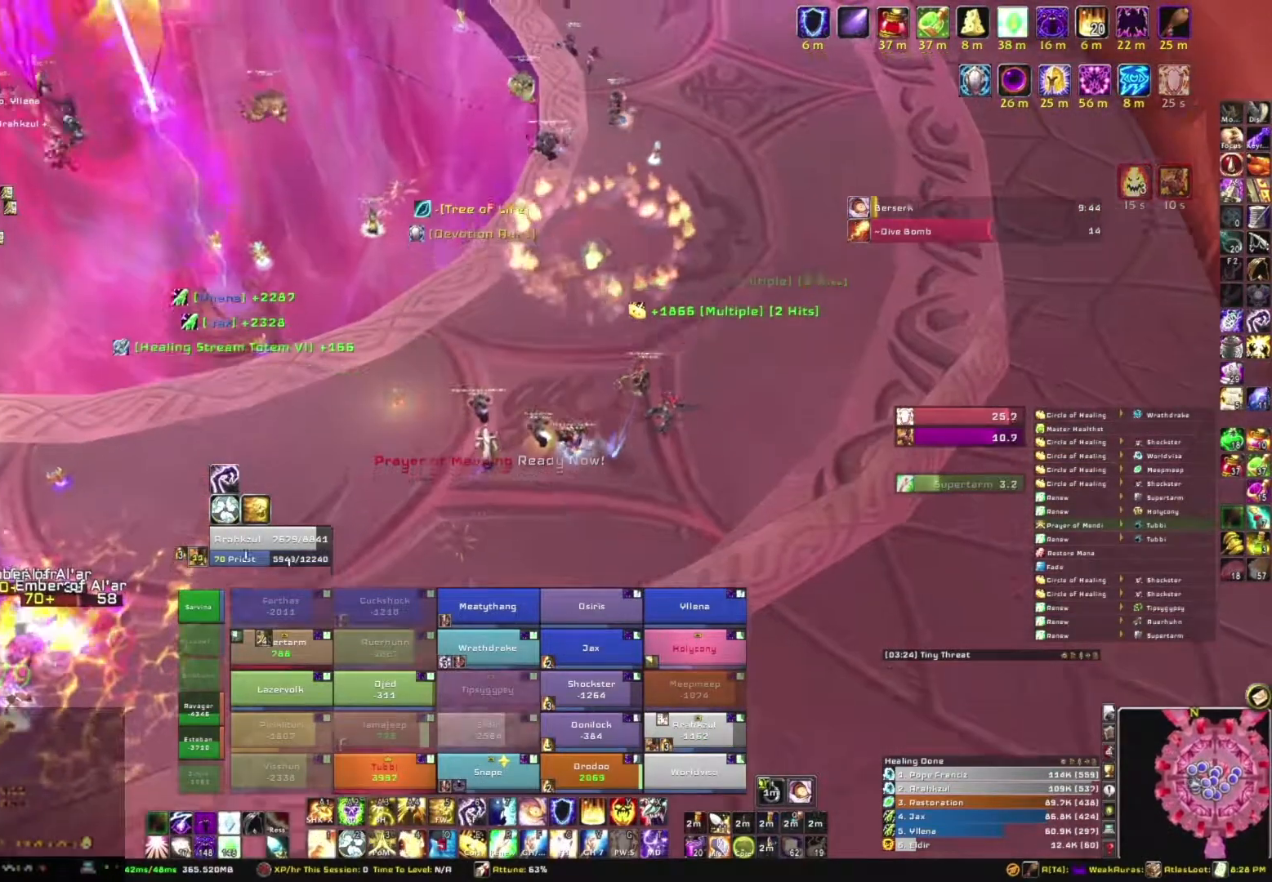
{"keys": ["w"], "mouse": [], "events": [[33, "d", "down"], [367, "w", "down"], [434, "d", "up"], [434, "mouse_right", "up"]]}
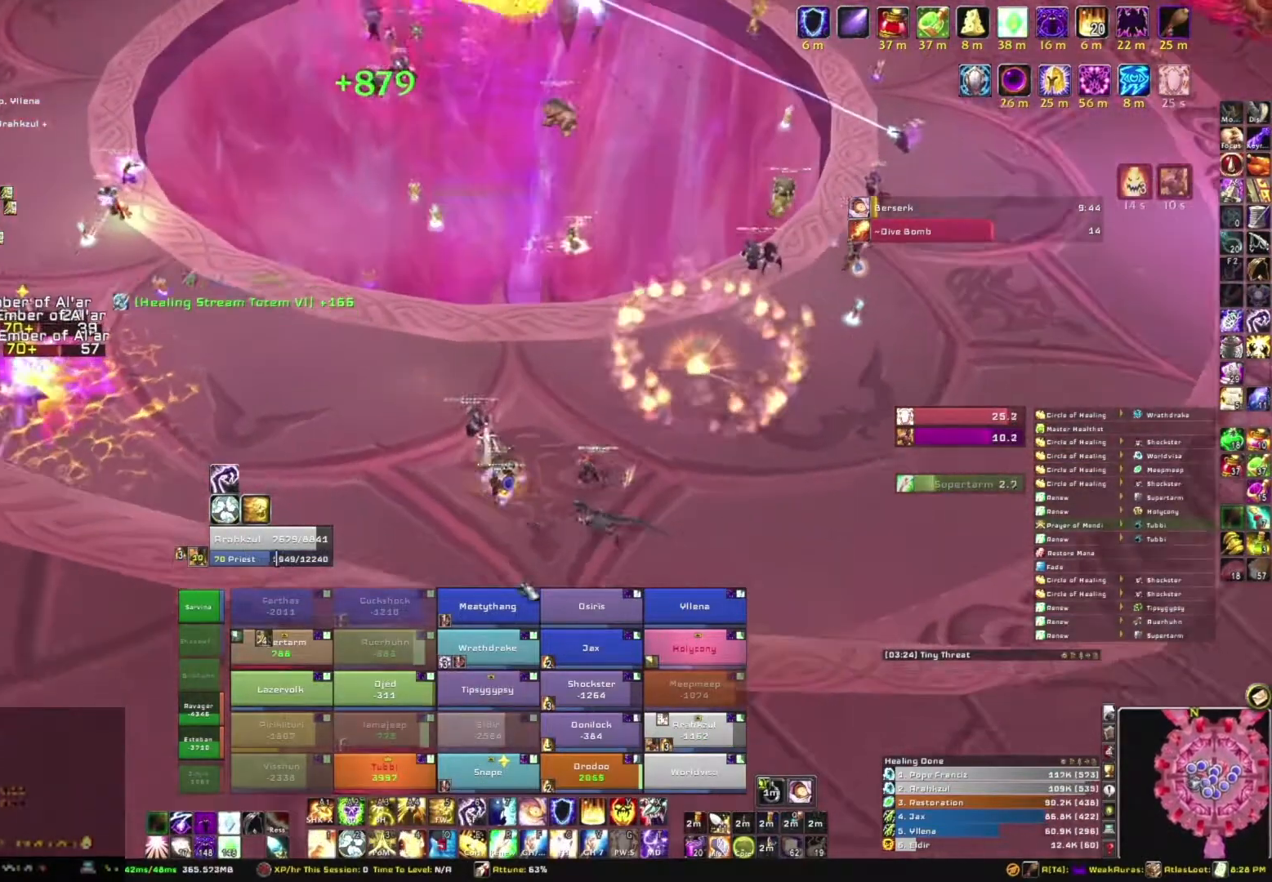
{"keys": [], "mouse": [], "events": [[434, "w", "up"]]}
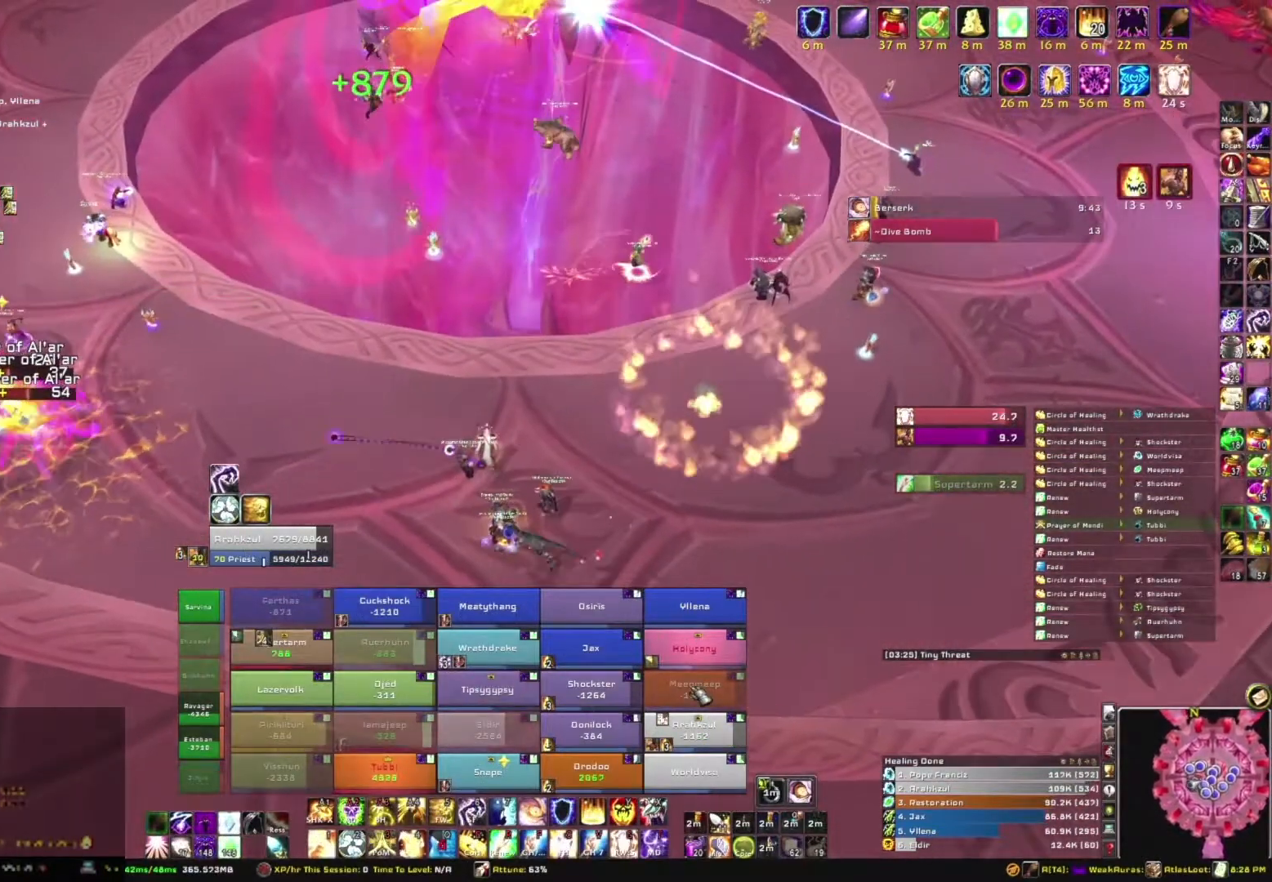
{"keys": [], "mouse": [], "events": []}
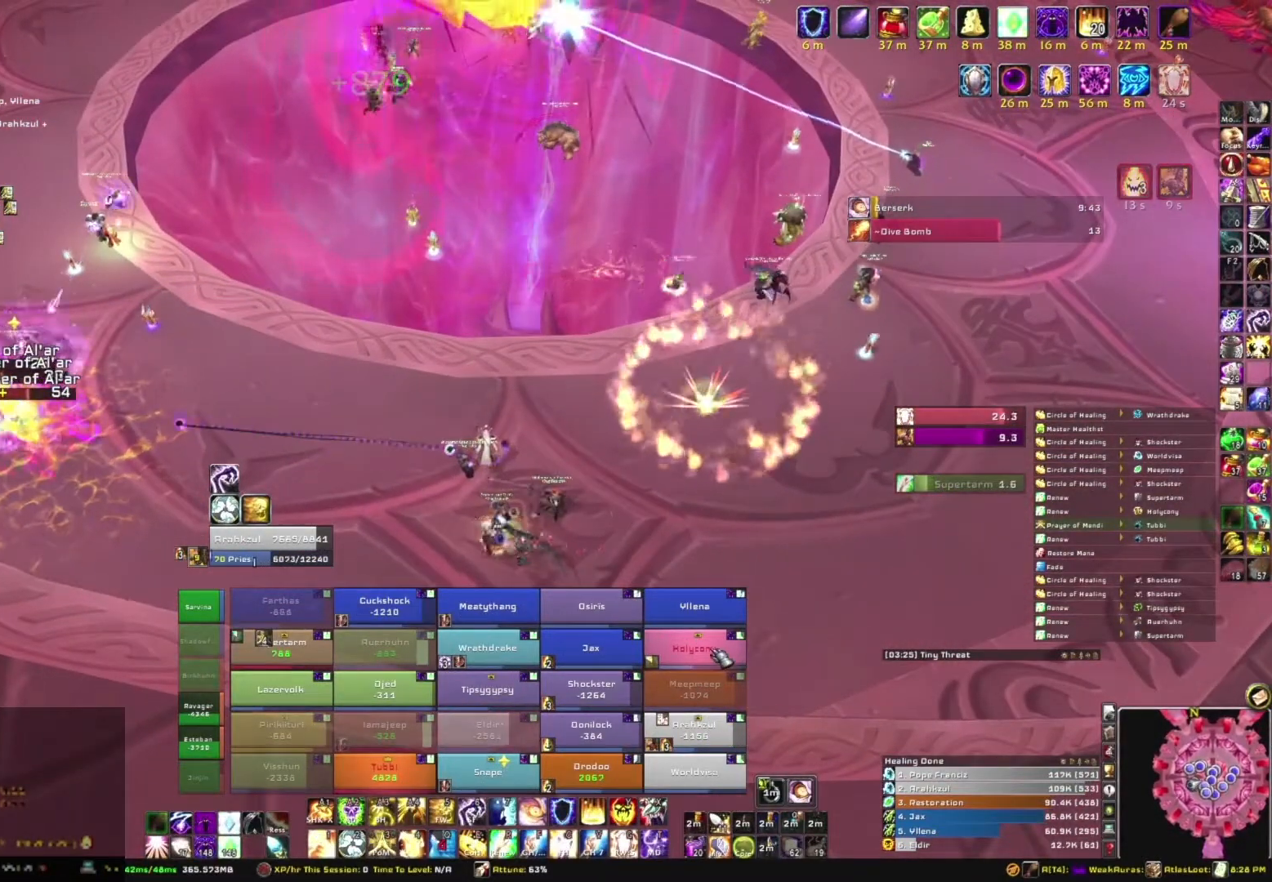
{"keys": [], "mouse": [], "events": [[134, "r", "down"], [267, "r", "up"]]}
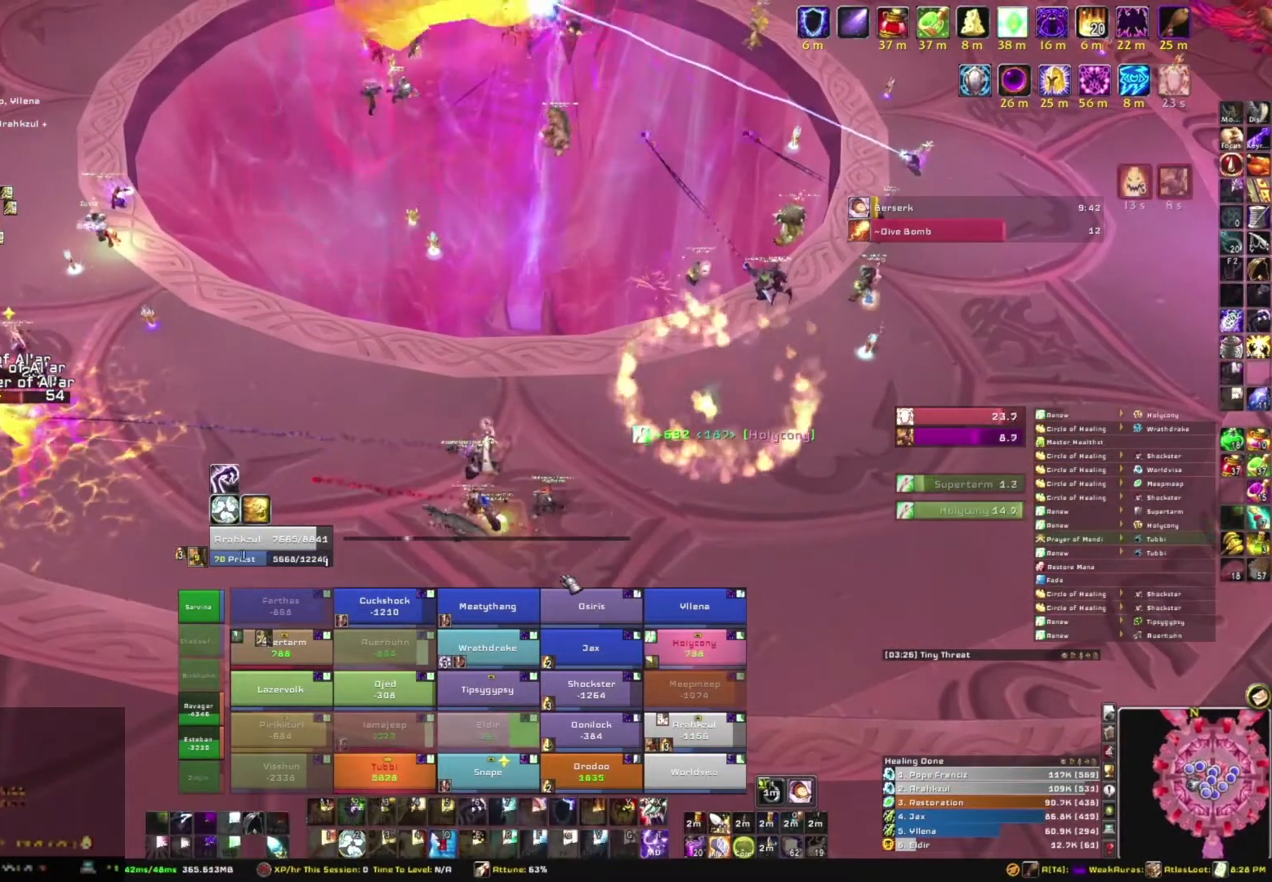
{"keys": [], "mouse": [], "events": []}
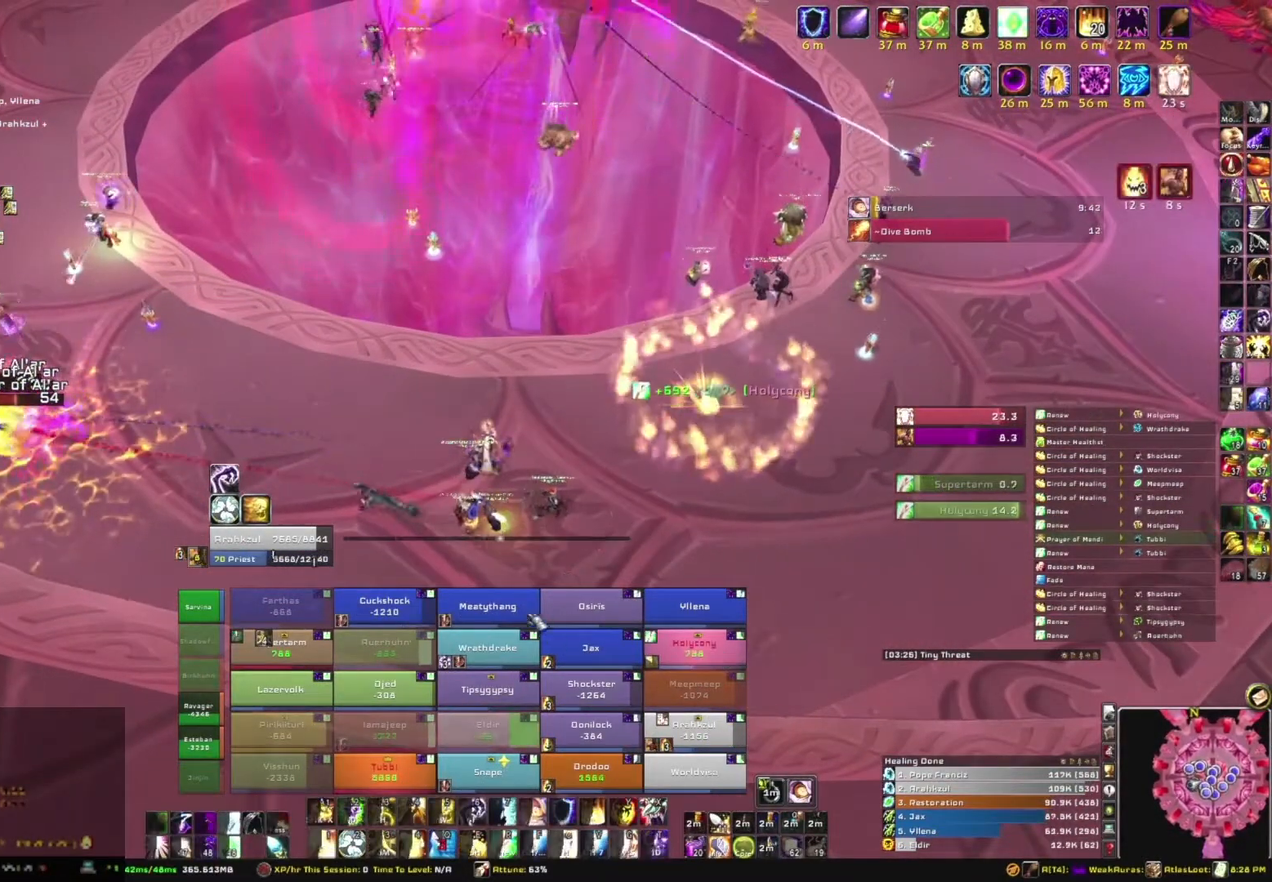
{"keys": [], "mouse": [], "events": []}
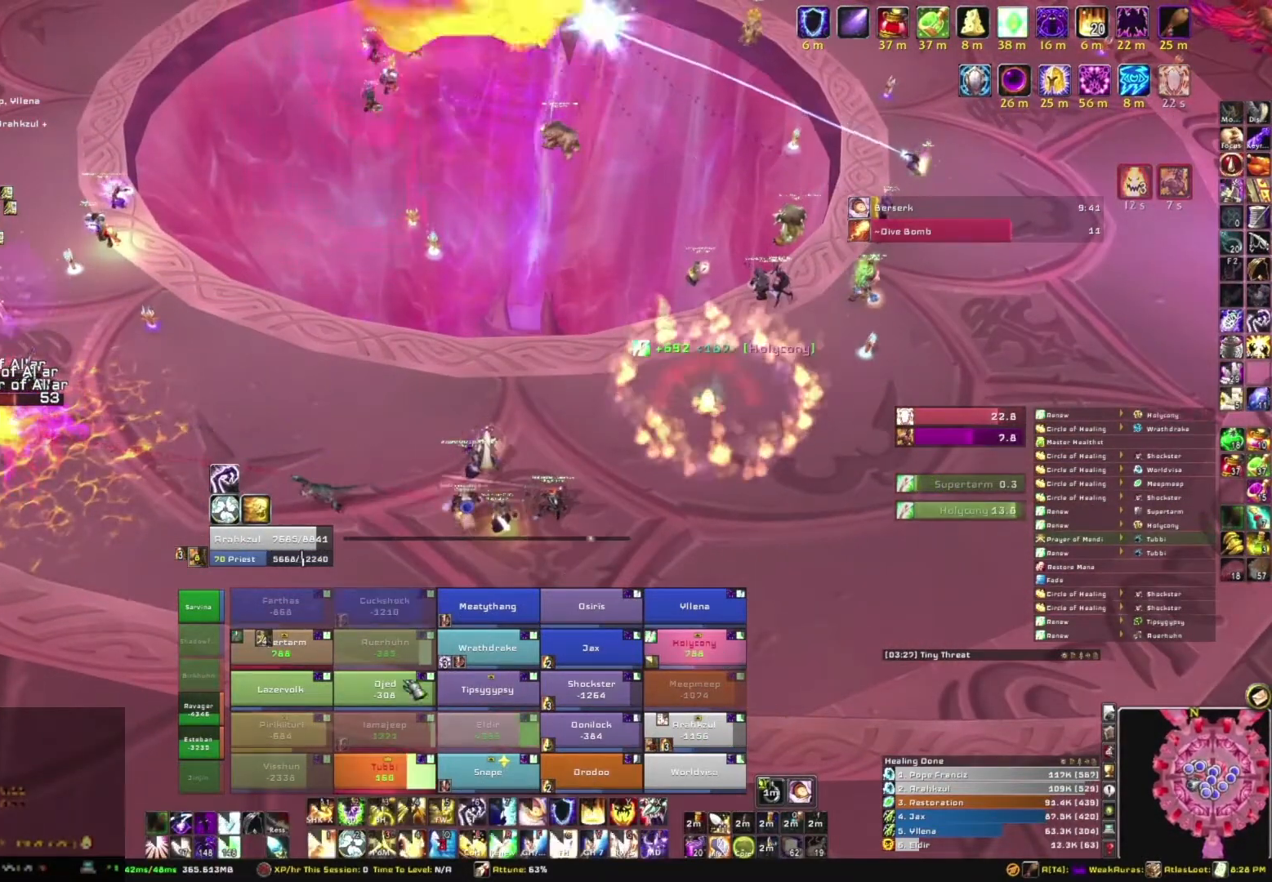
{"keys": [], "mouse": [], "events": []}
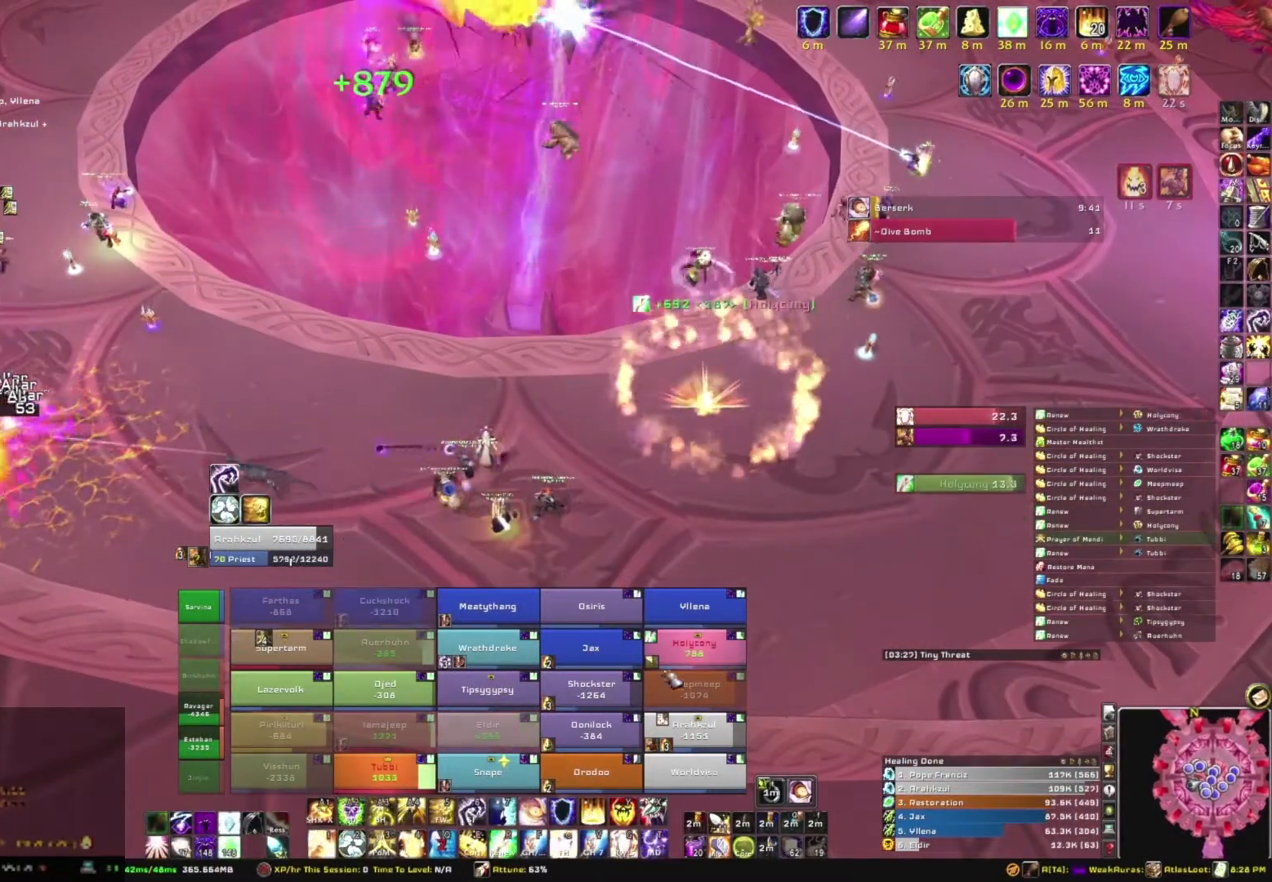
{"keys": [], "mouse": [], "events": []}
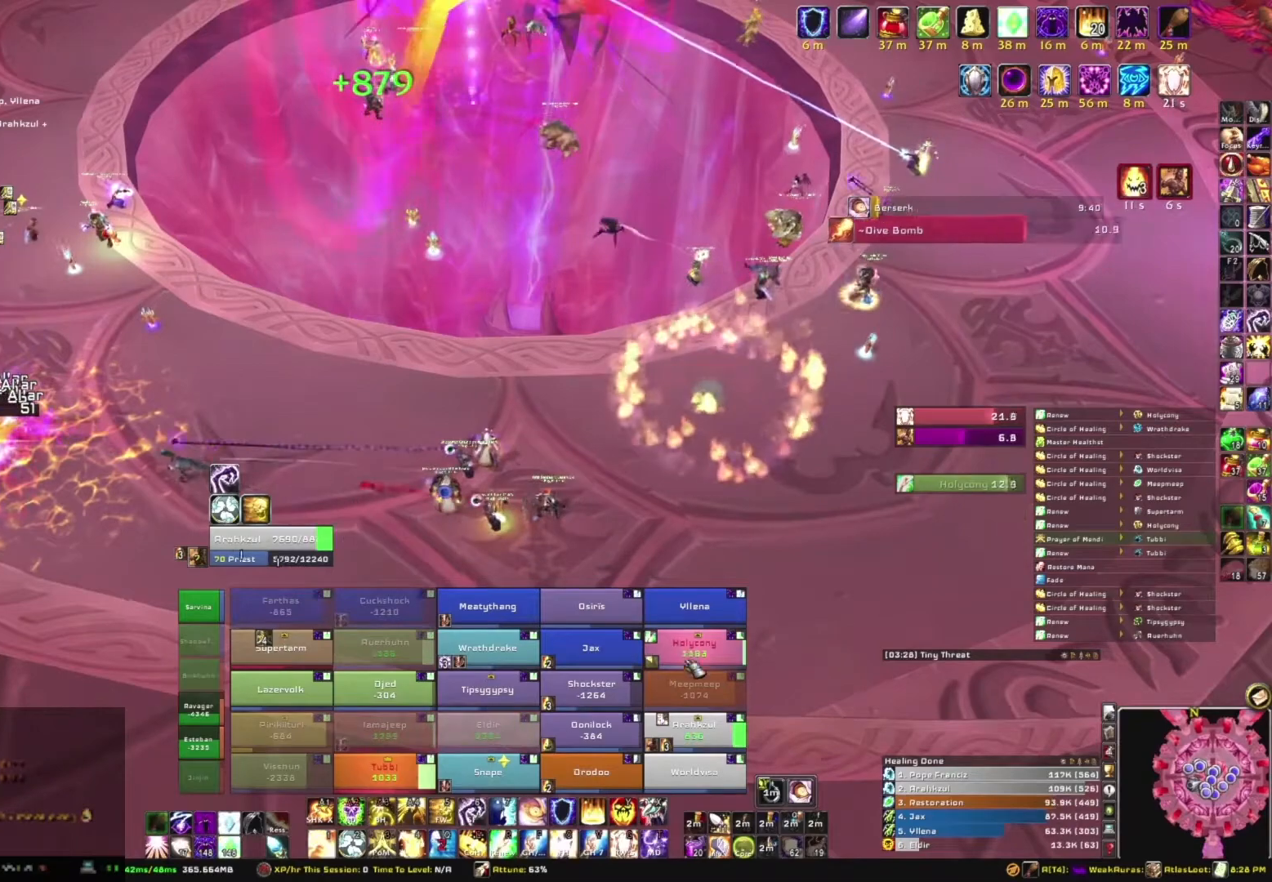
{"keys": [], "mouse": [], "events": [[167, "3", "down"], [301, "3", "up"]]}
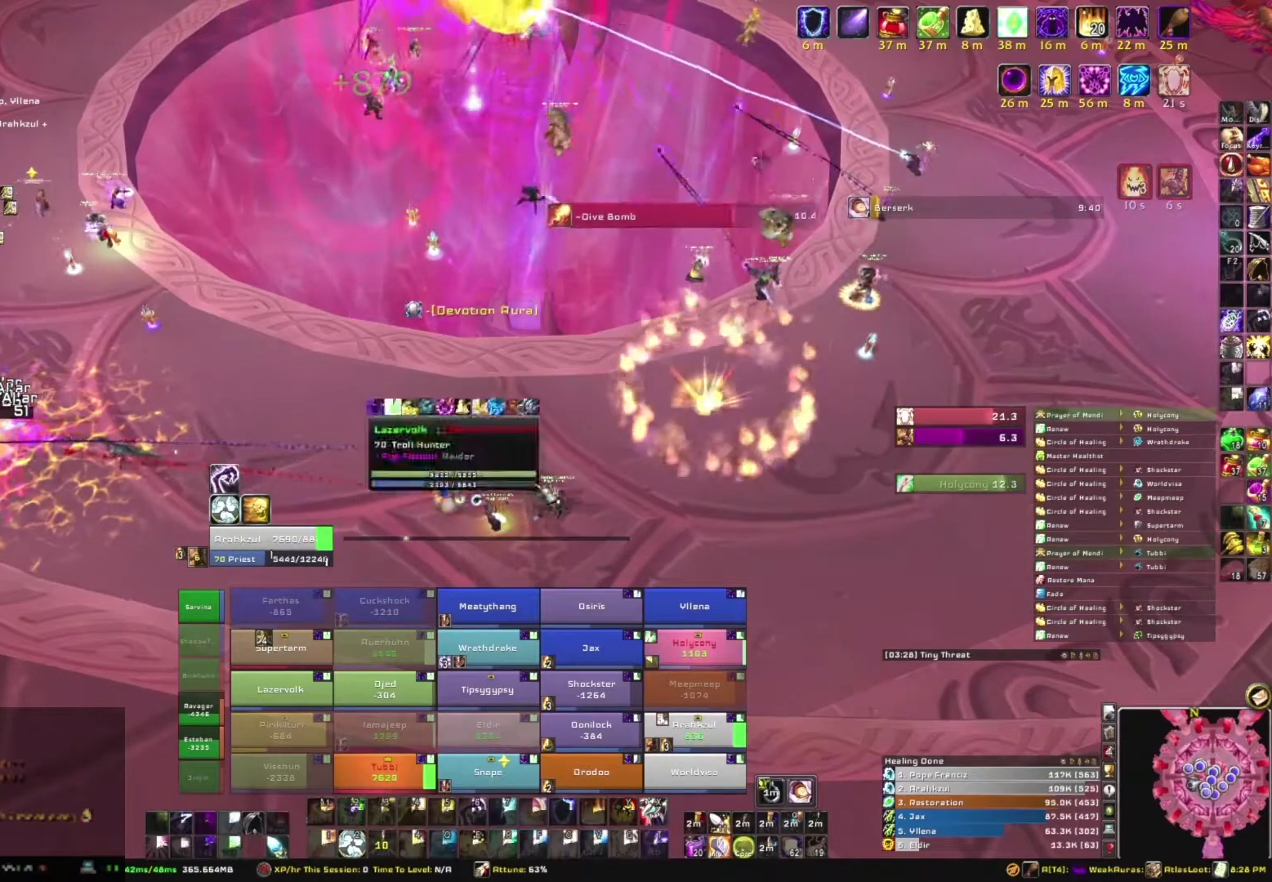
{"keys": [], "mouse": ["right"], "events": [[100, "mouse_right", "down"], [133, "a", "down"], [300, "a", "up"]]}
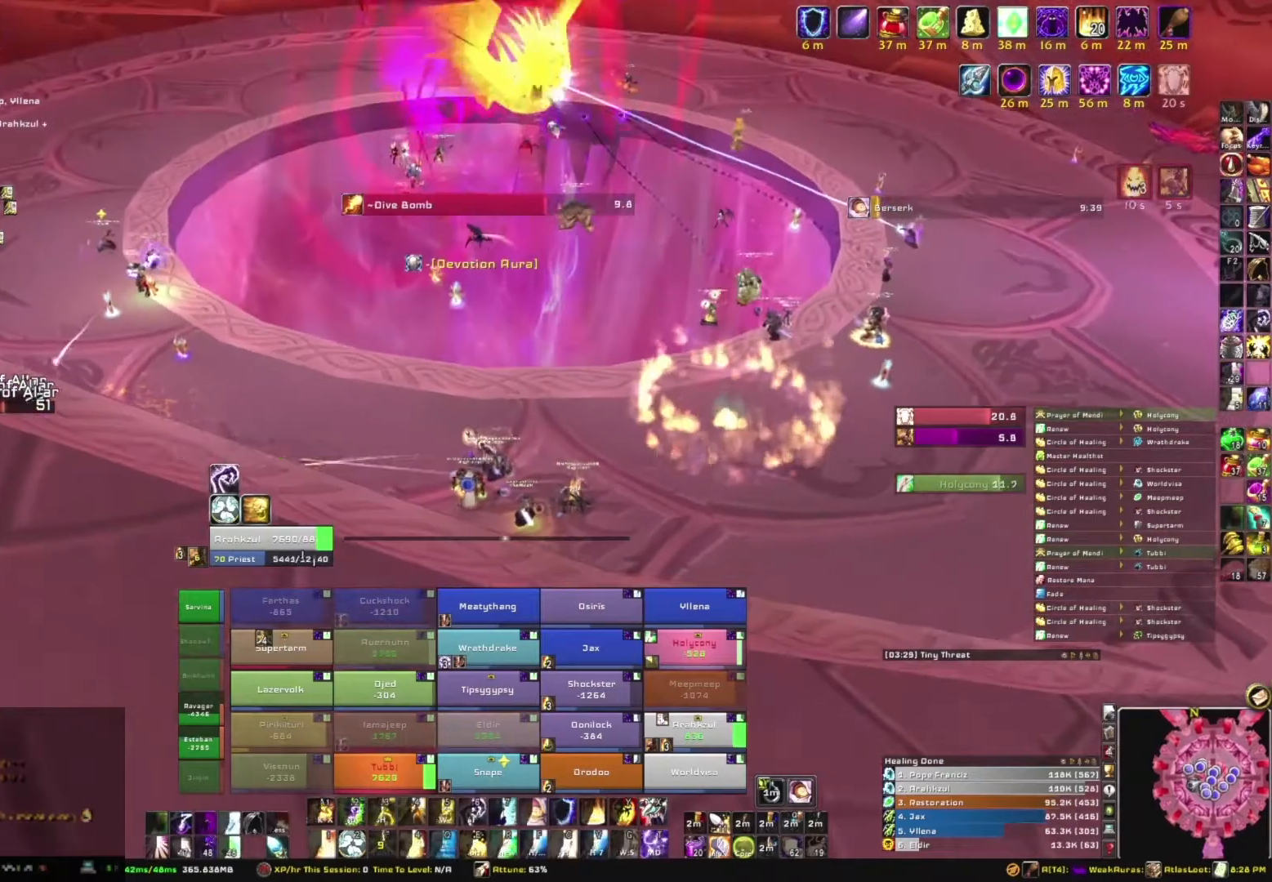
{"keys": ["d"], "mouse": ["right"], "events": [[468, "d", "down"]]}
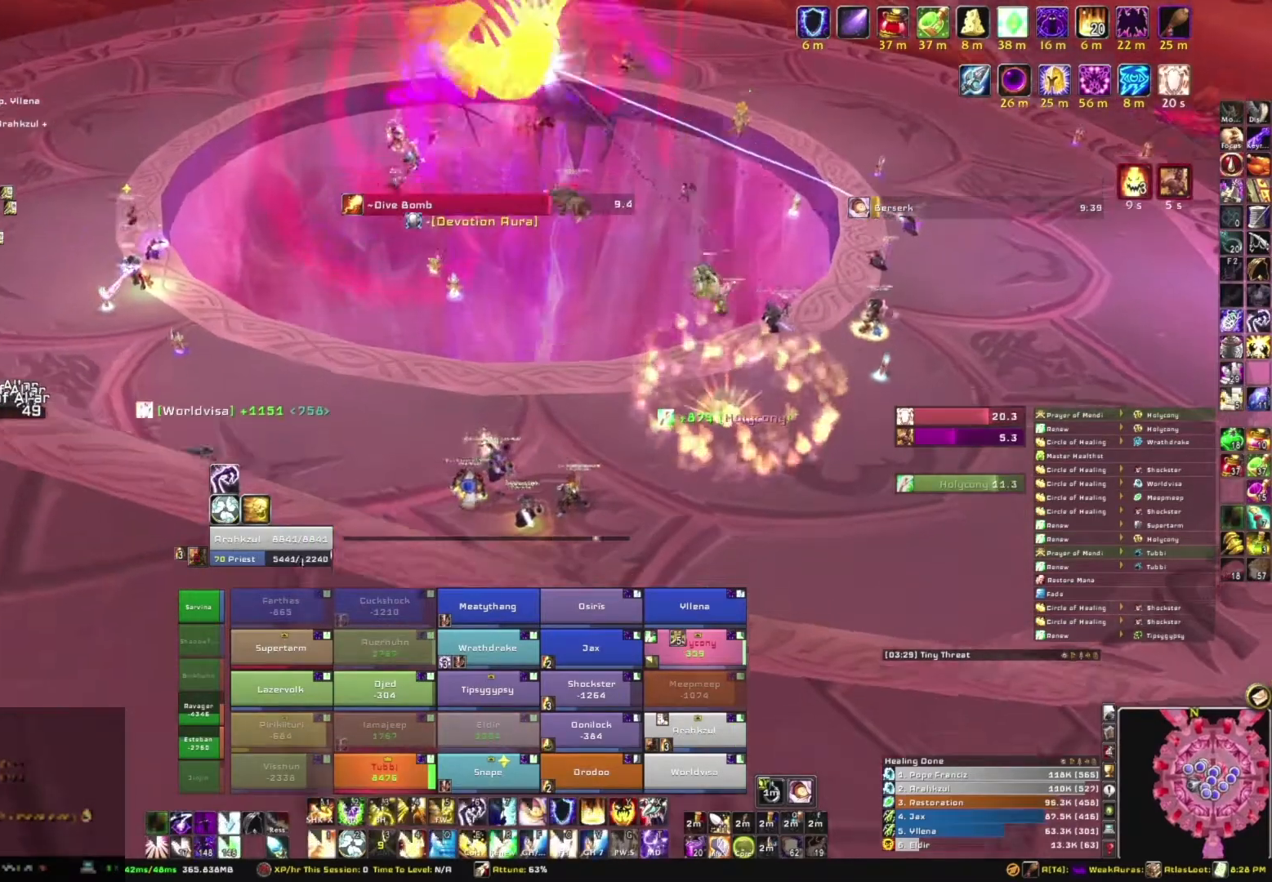
{"keys": ["w"], "mouse": [], "events": [[100, "d", "up"], [334, "mouse_right", "up"], [500, "w", "down"]]}
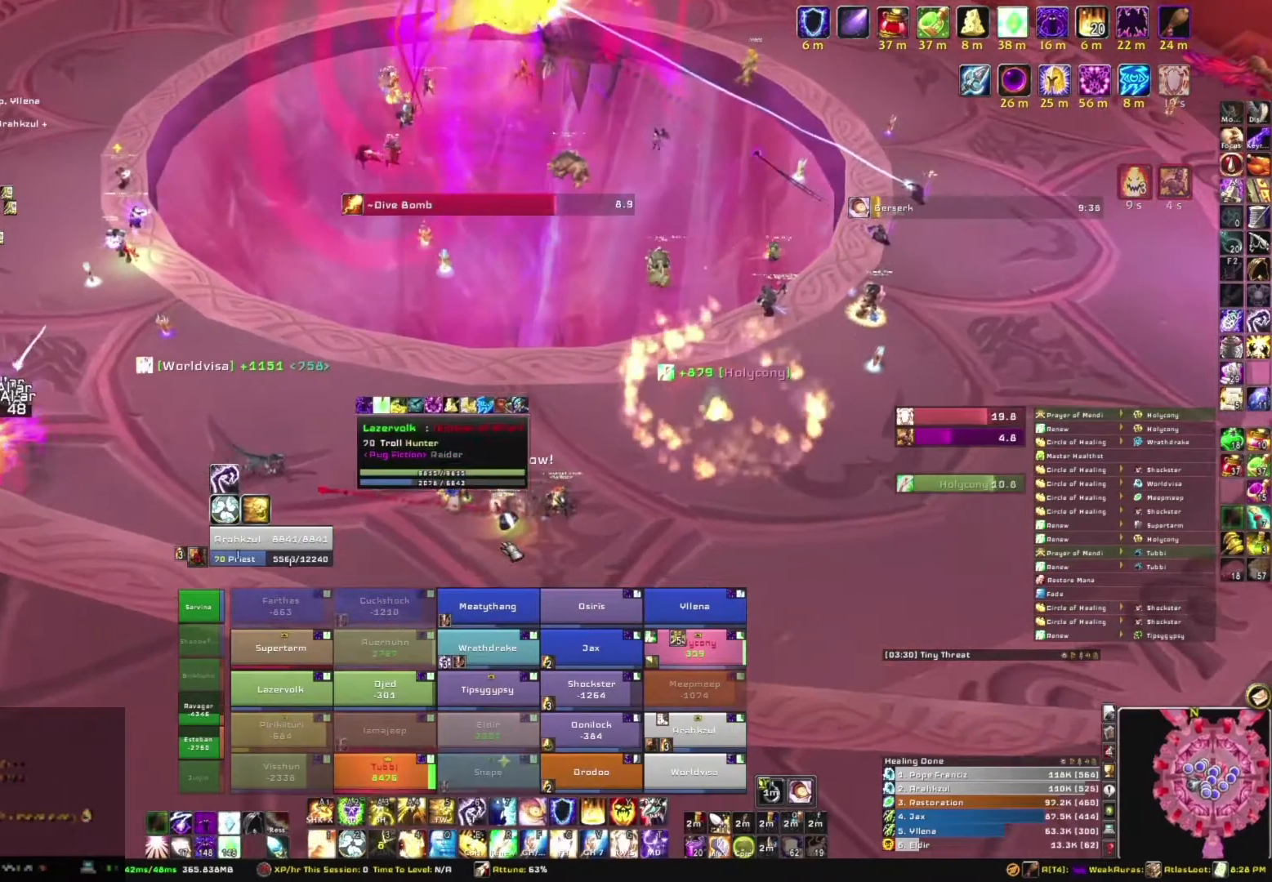
{"keys": [], "mouse": [], "events": [[67, "w", "up"]]}
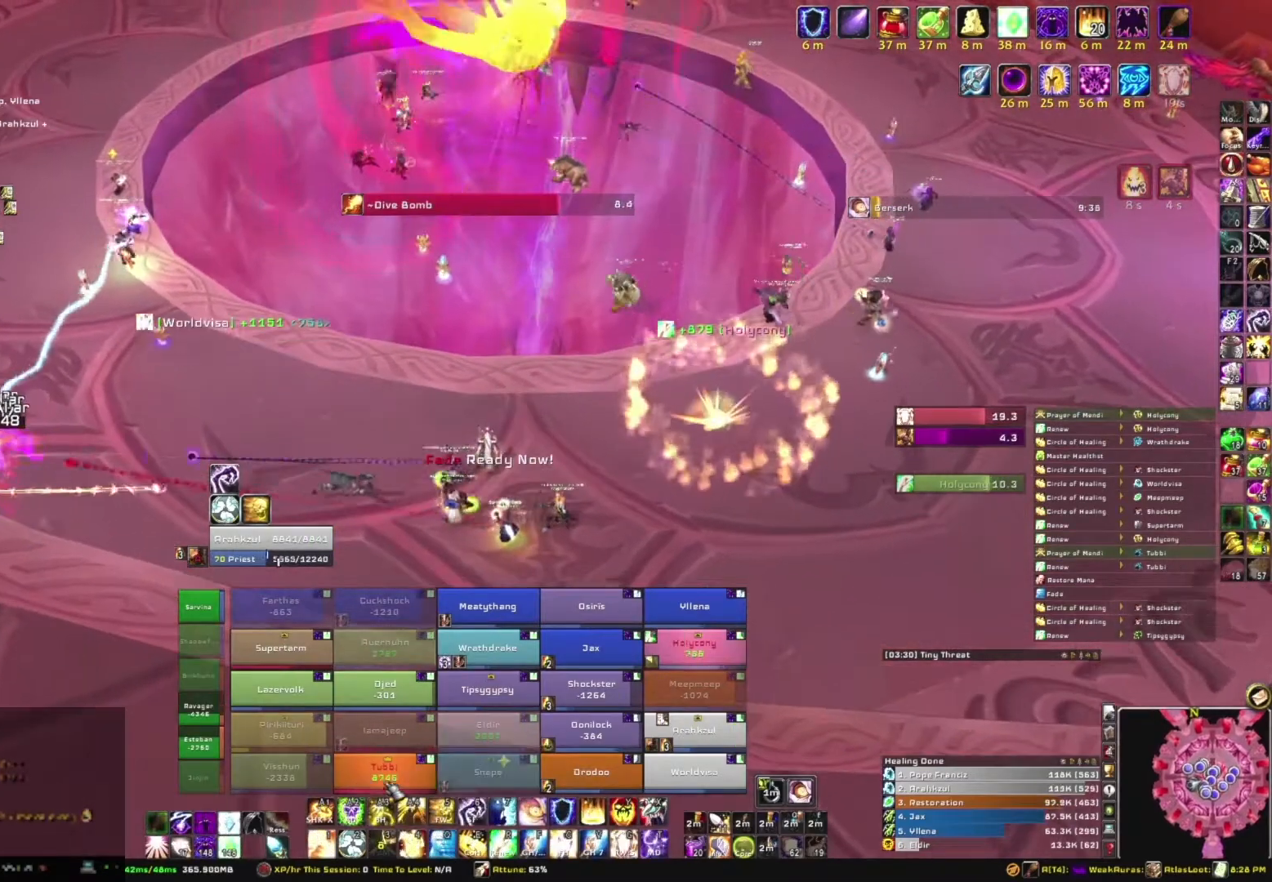
{"keys": [], "mouse": [], "events": [[200, "r", "down"], [334, "r", "up"]]}
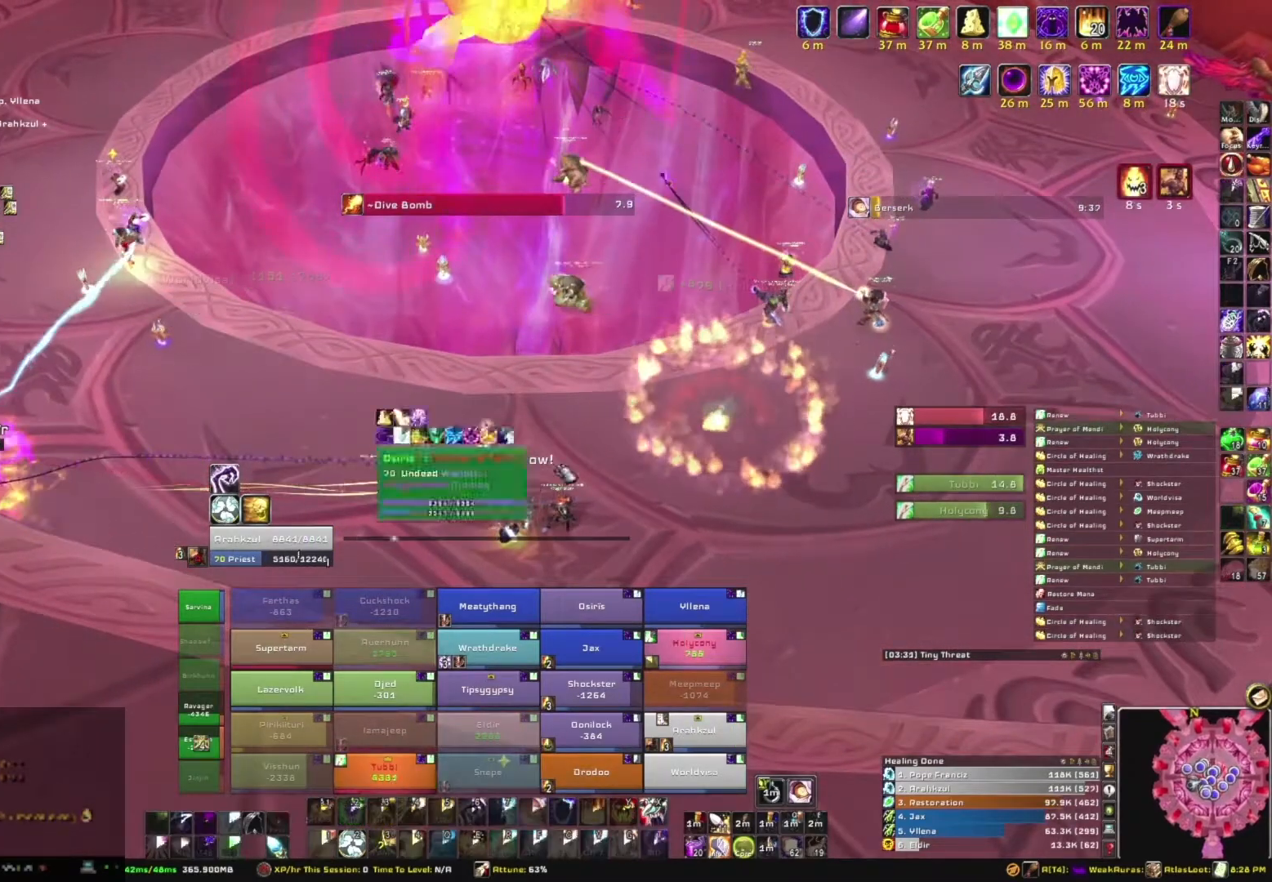
{"keys": [], "mouse": ["right"], "events": [[67, "mouse_right", "down"], [101, "a", "down"], [267, "a", "up"], [334, "s", "down"], [501, "s", "up"]]}
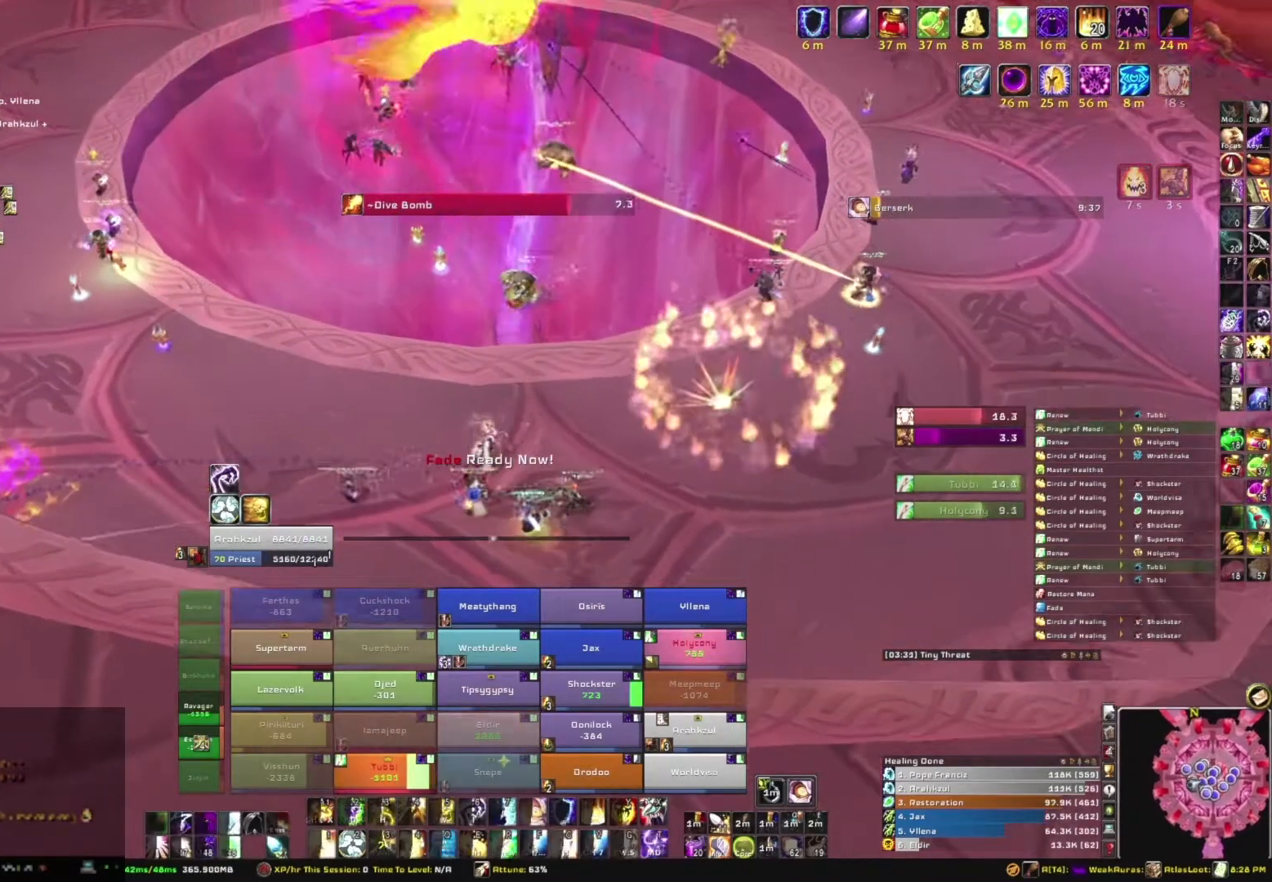
{"keys": [], "mouse": [], "events": [[300, "mouse_right", "up"]]}
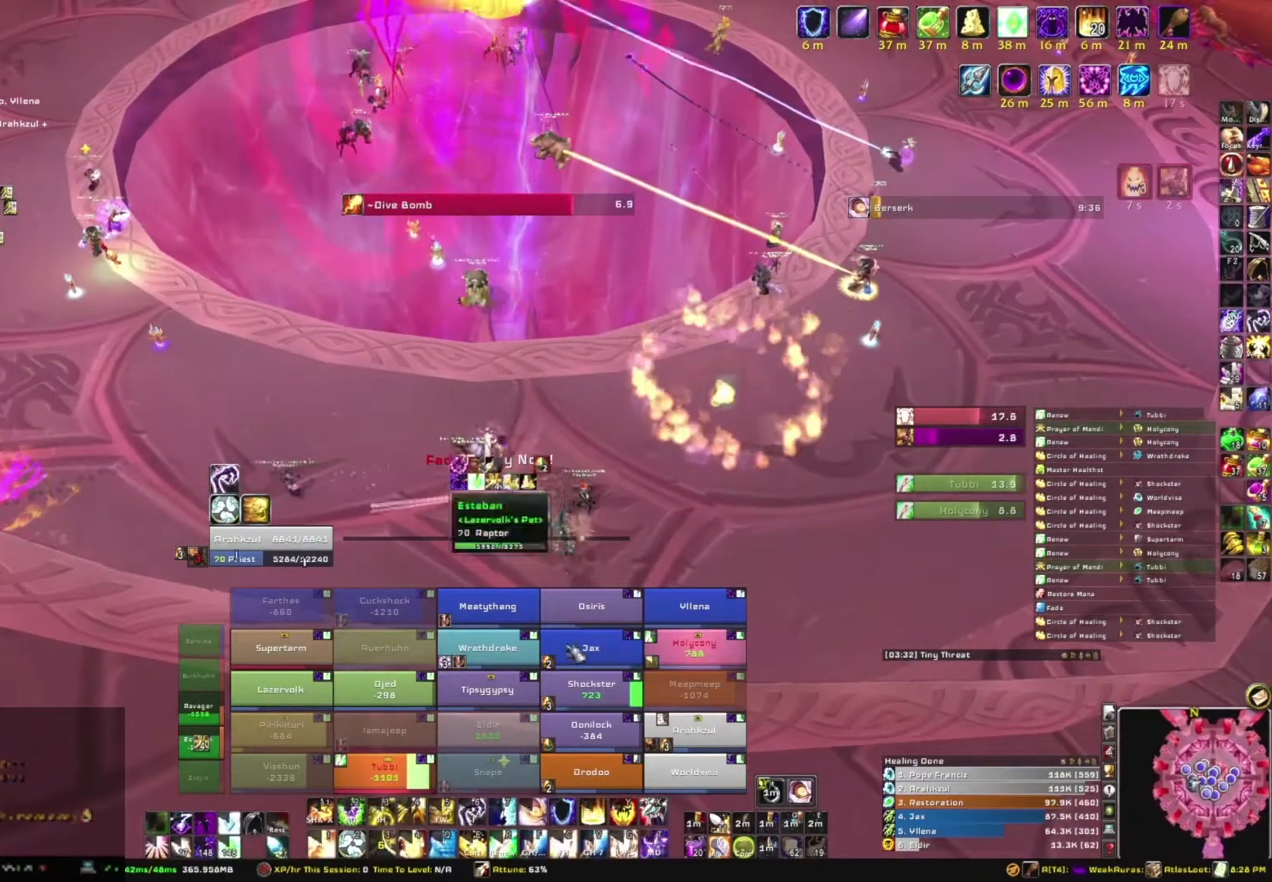
{"keys": [], "mouse": [], "events": []}
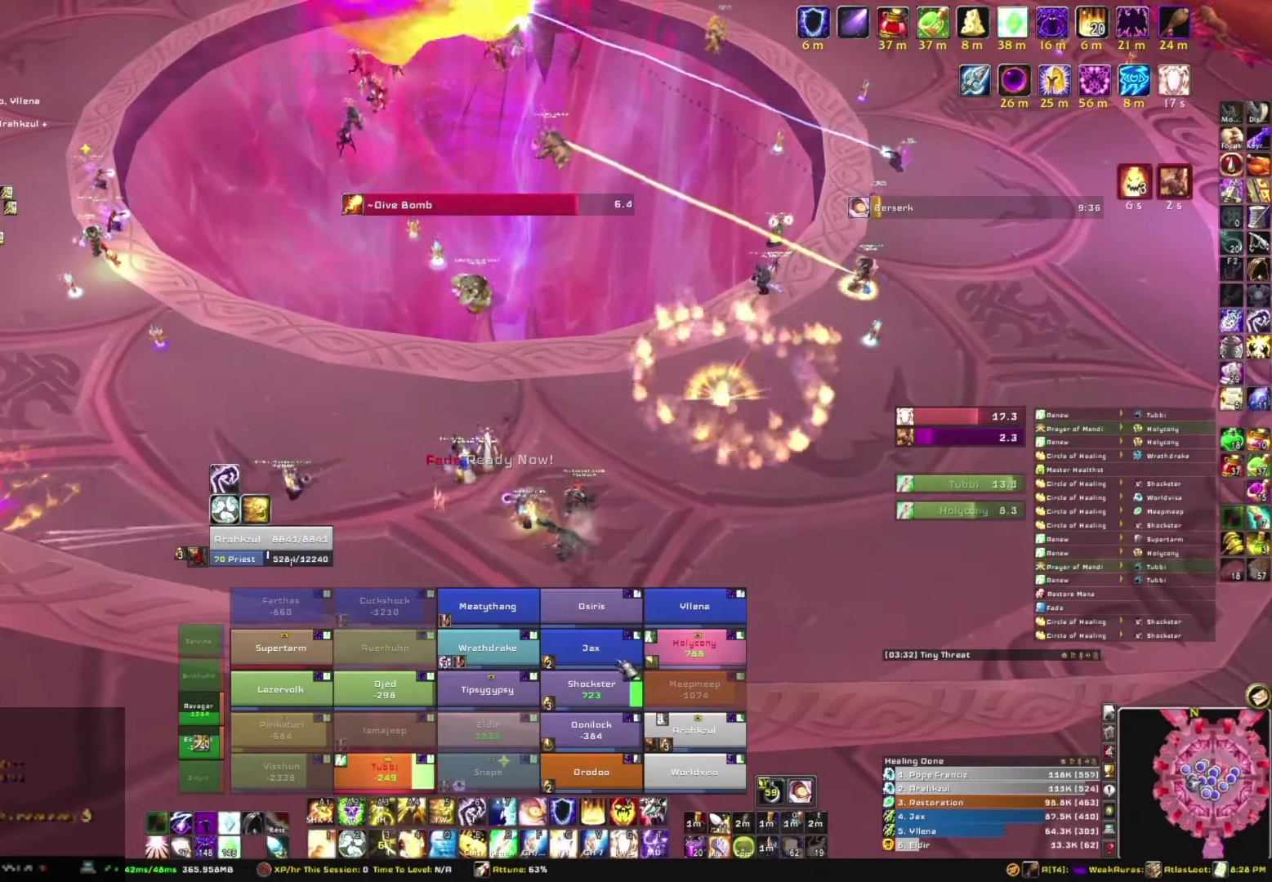
{"keys": [], "mouse": ["right"], "events": [[334, "mouse_right", "down"]]}